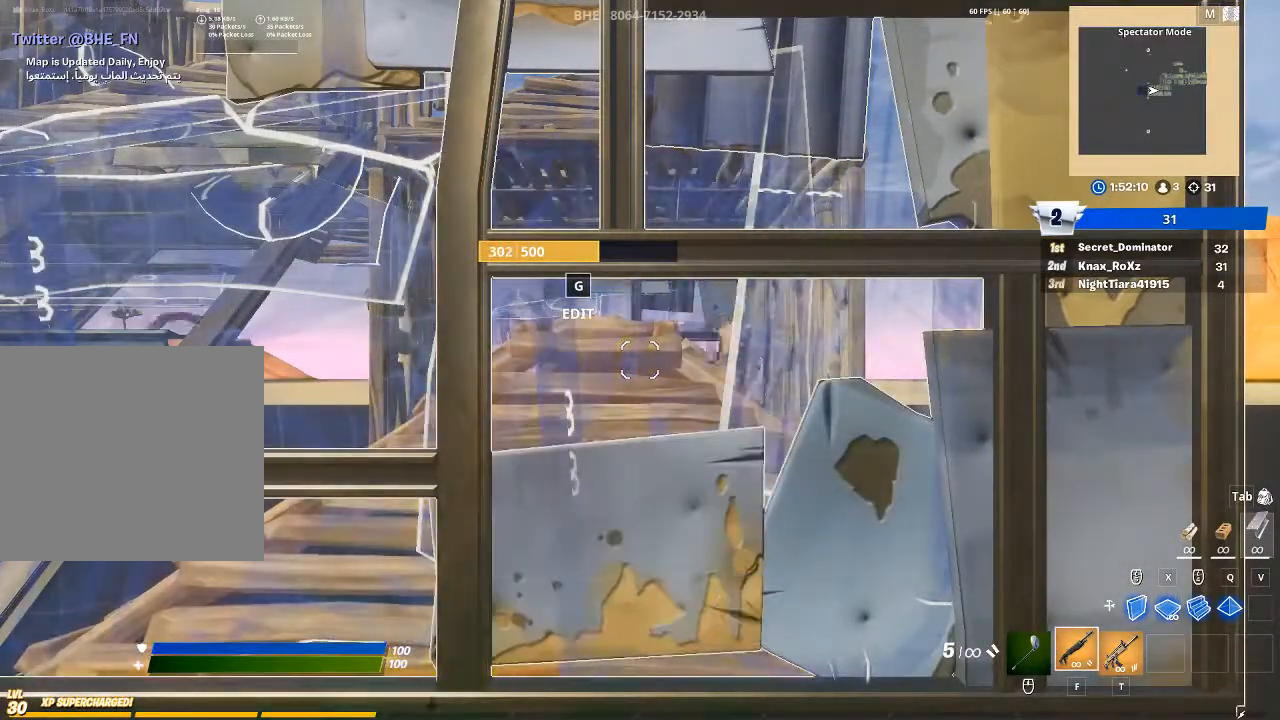
Gameplay with a controller (PlayStation layout); each line is a JSON object with the inputs held at the frame after it. "events" lists button and stick changes between this image and that frame as [ms after this image, input, new state], when the widget could be followed in between.
{"buttons": [], "left_stick": "up", "right_stick": "center", "events": [[267, "left_stick", "up"]]}
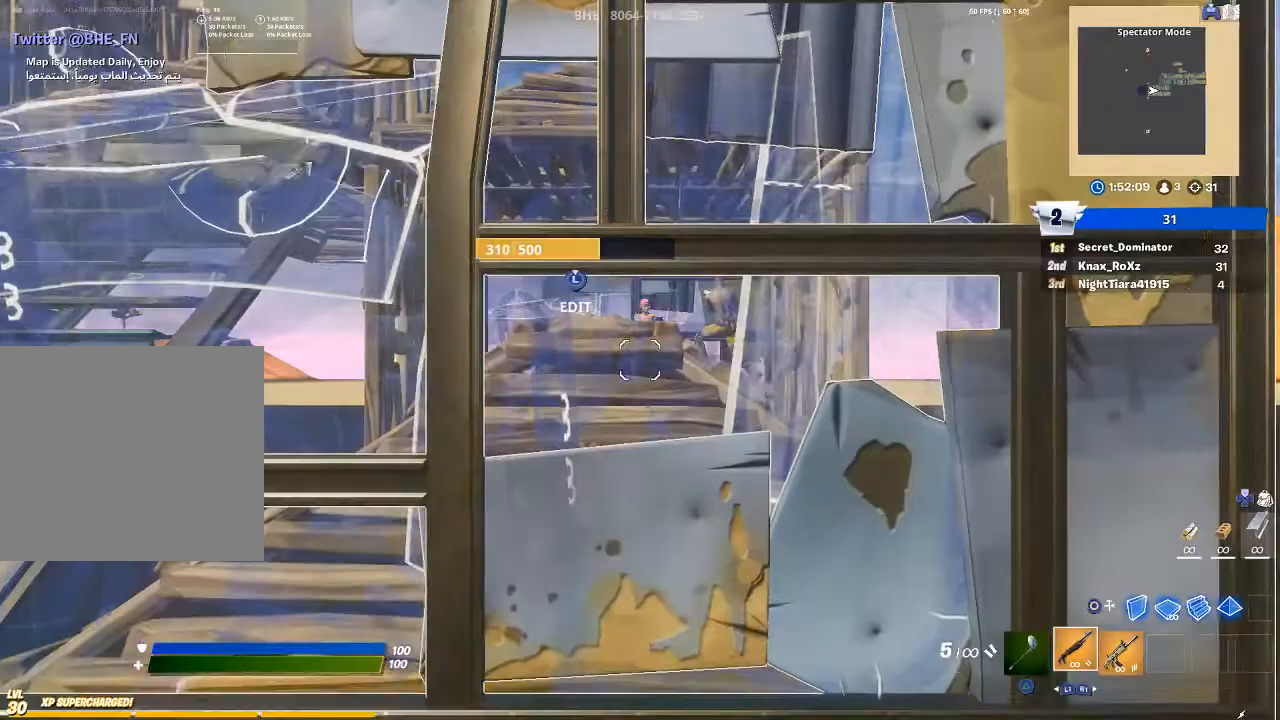
{"buttons": ["R2"], "left_stick": "up-right", "right_stick": "down-right", "events": [[33, "left_stick", "center"], [300, "L3", "down"], [300, "left_stick", "right"], [367, "right_stick", "up"], [433, "right_stick", "down-left"], [500, "L3", "up"], [500, "R2", "down"], [500, "left_stick", "up-right"], [500, "right_stick", "down-right"]]}
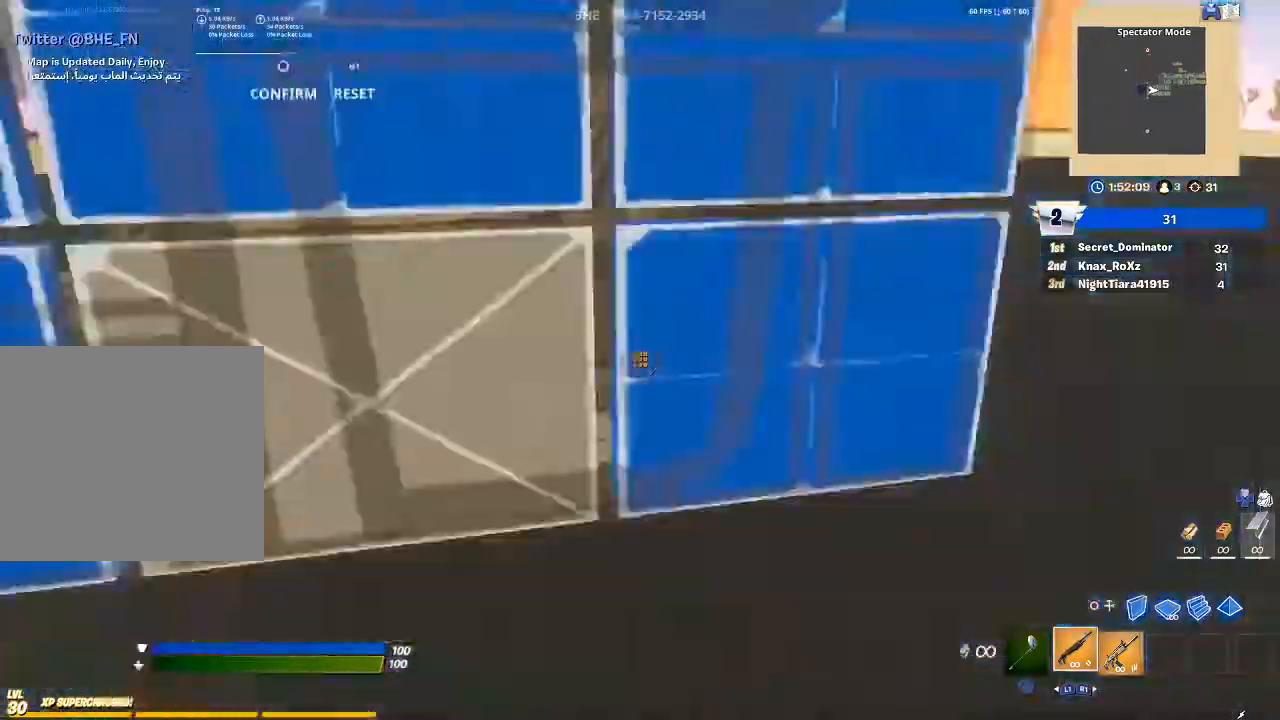
{"buttons": [], "left_stick": "up", "right_stick": "center", "events": [[133, "right_stick", "down"], [200, "right_stick", "center"], [233, "R2", "up"], [367, "left_stick", "up"], [367, "right_stick", "left"], [500, "right_stick", "center"]]}
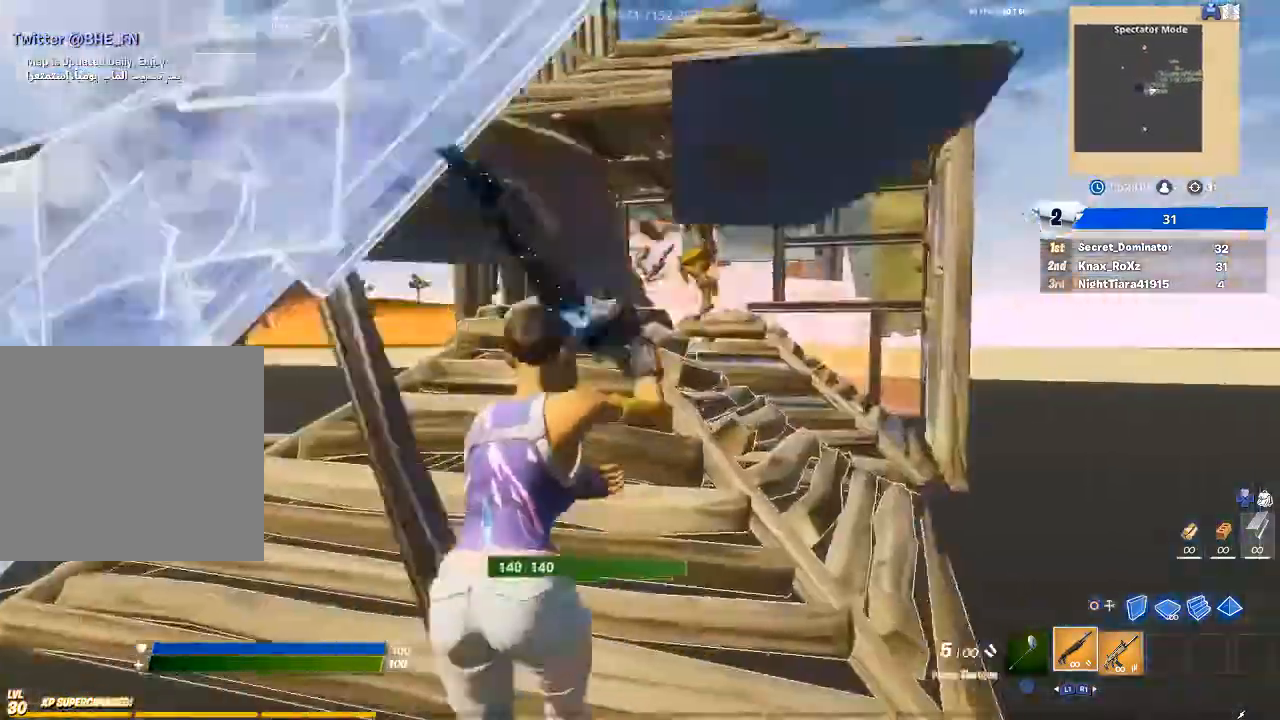
{"buttons": [], "left_stick": "up", "right_stick": "center", "events": []}
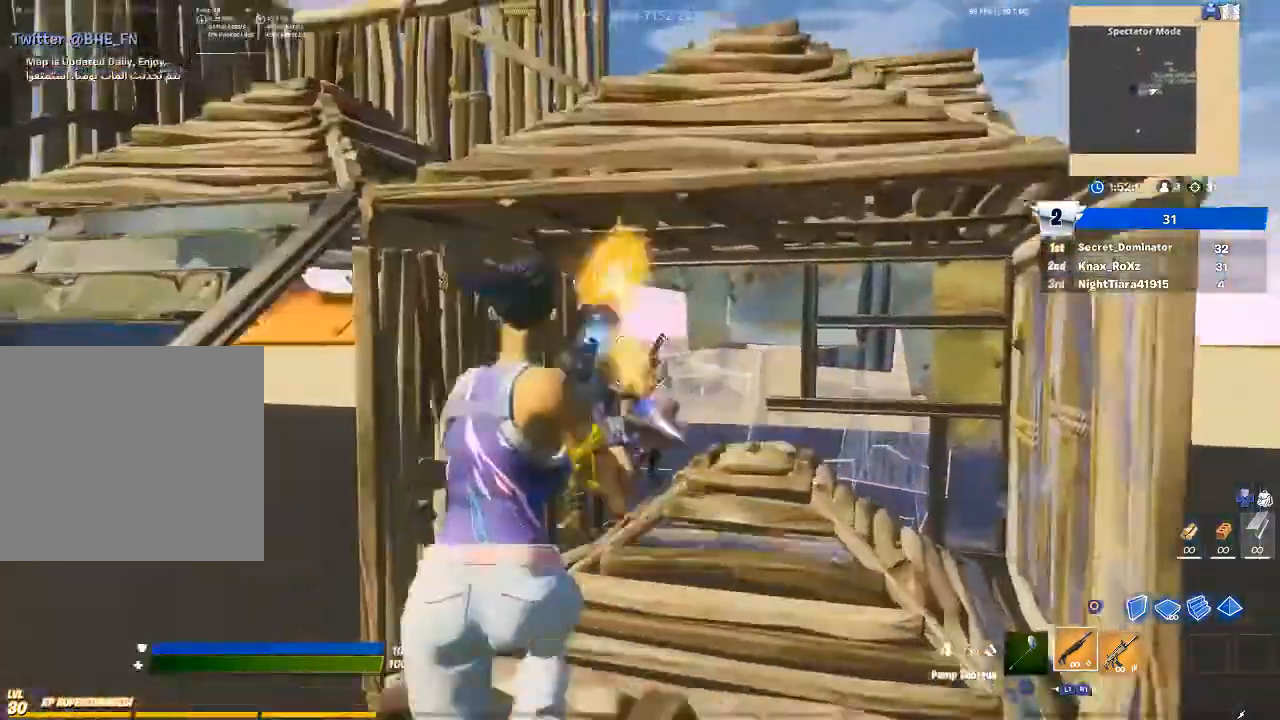
{"buttons": [], "left_stick": "up", "right_stick": "center", "events": [[33, "R2", "down"], [67, "right_stick", "down-left"], [133, "R2", "up"], [133, "right_stick", "center"], [200, "R1", "down"], [300, "R1", "up"]]}
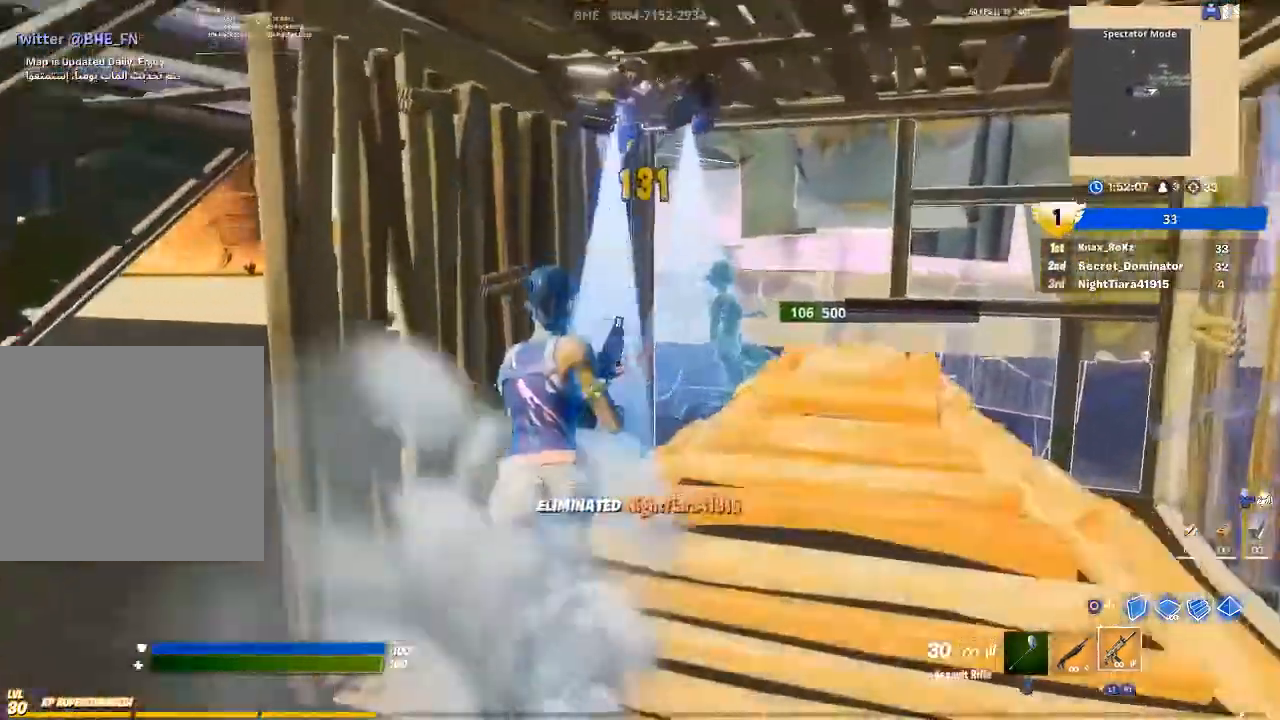
{"buttons": [], "left_stick": "right", "right_stick": "center", "events": [[133, "L1", "down"], [233, "L1", "up"], [267, "left_stick", "center"], [300, "right_stick", "down"], [367, "right_stick", "center"], [433, "left_stick", "right"]]}
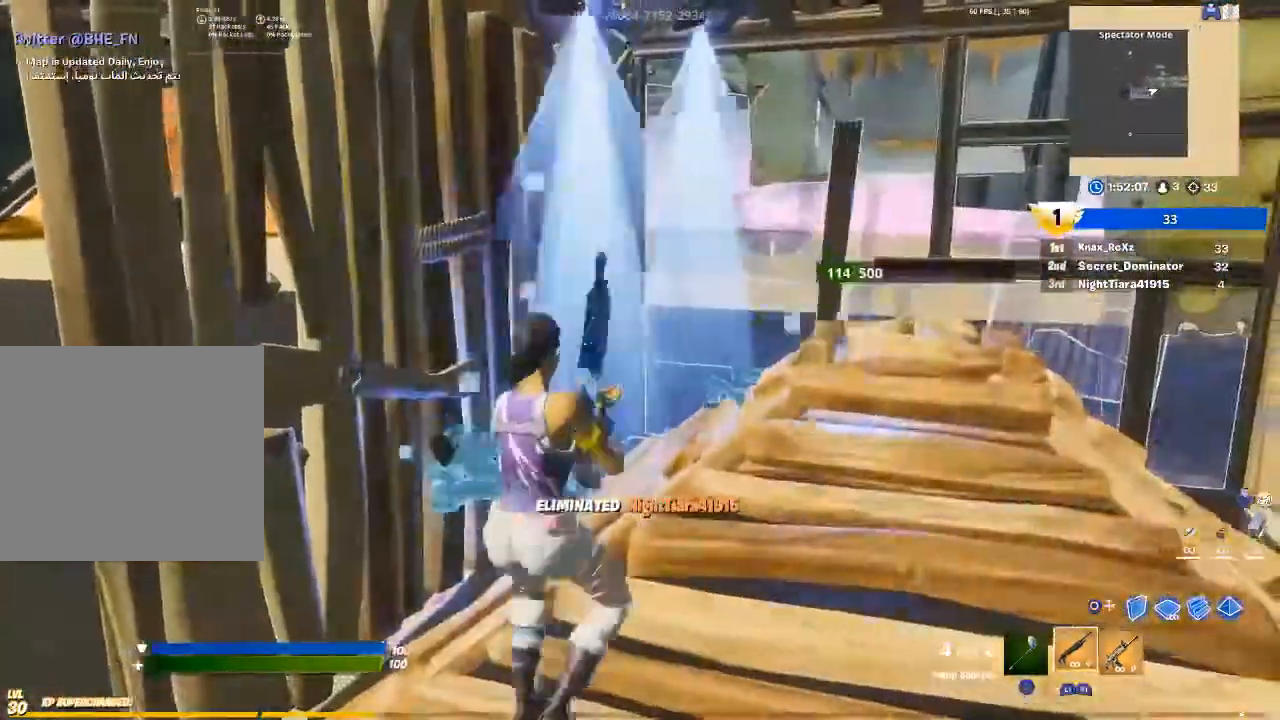
{"buttons": [], "left_stick": "left", "right_stick": "center", "events": [[100, "left_stick", "down-left"], [100, "right_stick", "left"], [200, "left_stick", "left"], [267, "right_stick", "center"], [333, "SQUARE", "down"], [500, "SQUARE", "up"]]}
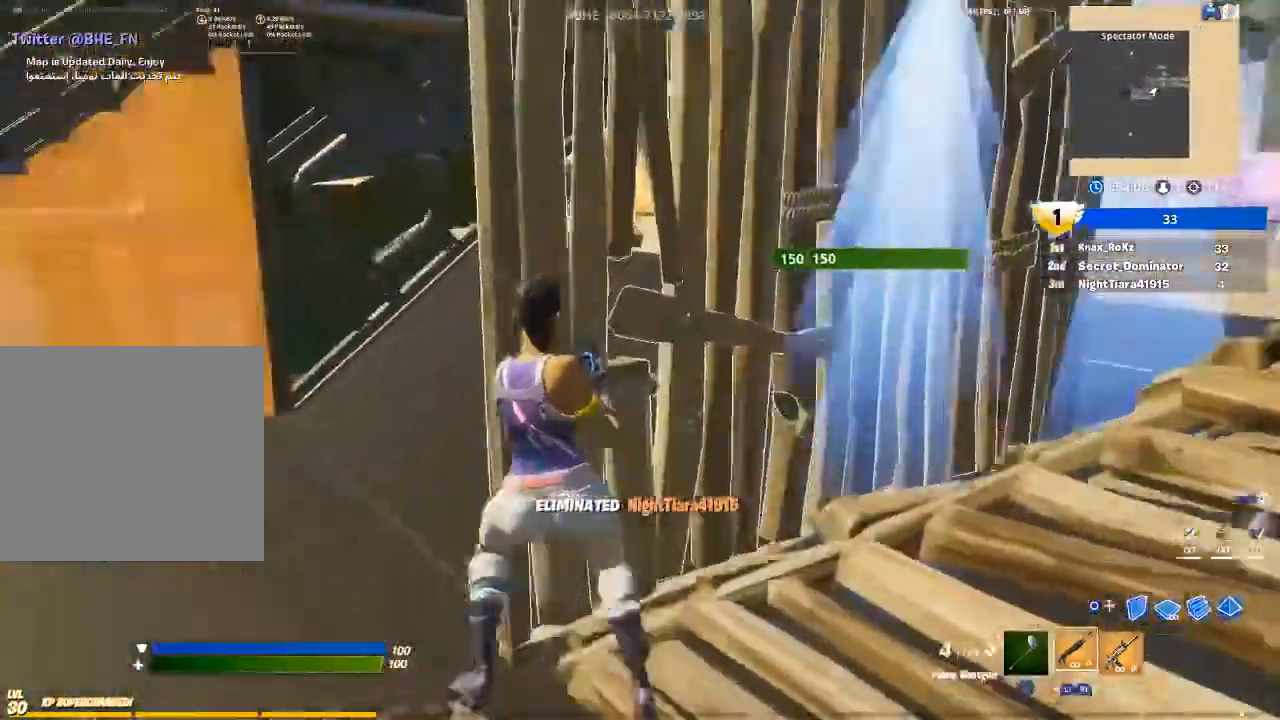
{"buttons": [], "left_stick": "up", "right_stick": "center", "events": [[100, "left_stick", "up-left"], [467, "left_stick", "up"]]}
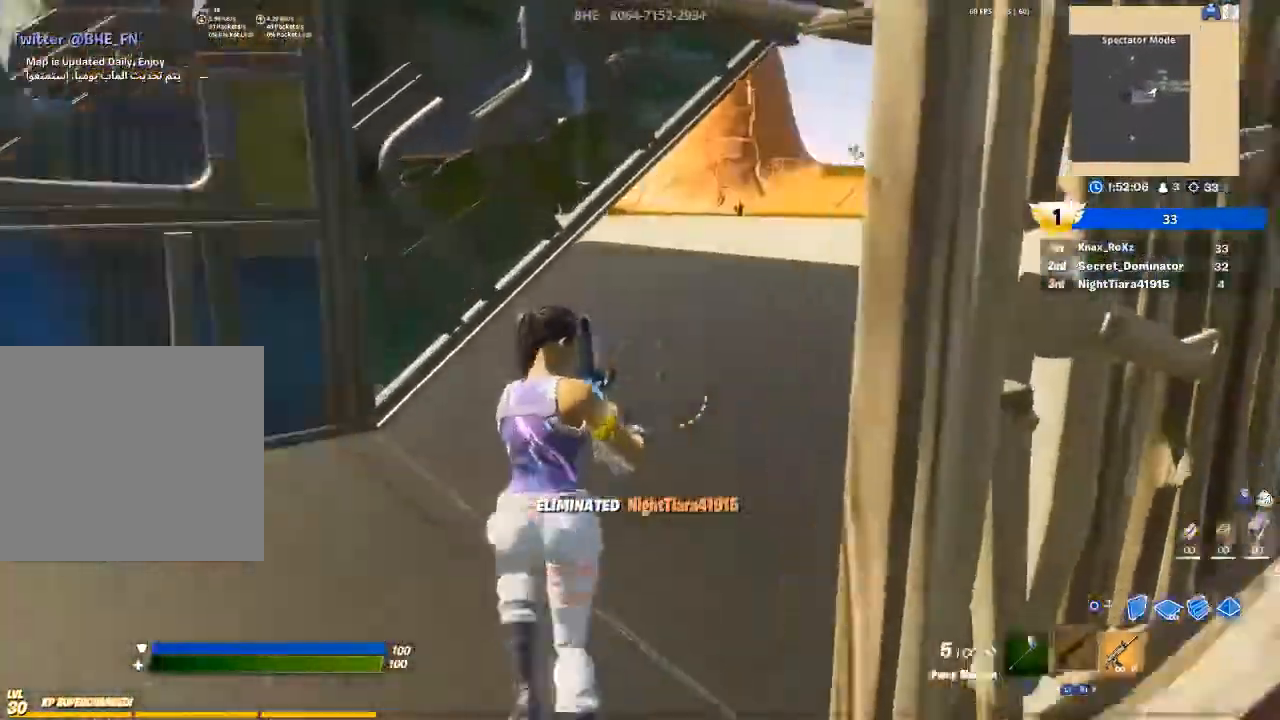
{"buttons": [], "left_stick": "up", "right_stick": "left", "events": [[500, "right_stick", "left"]]}
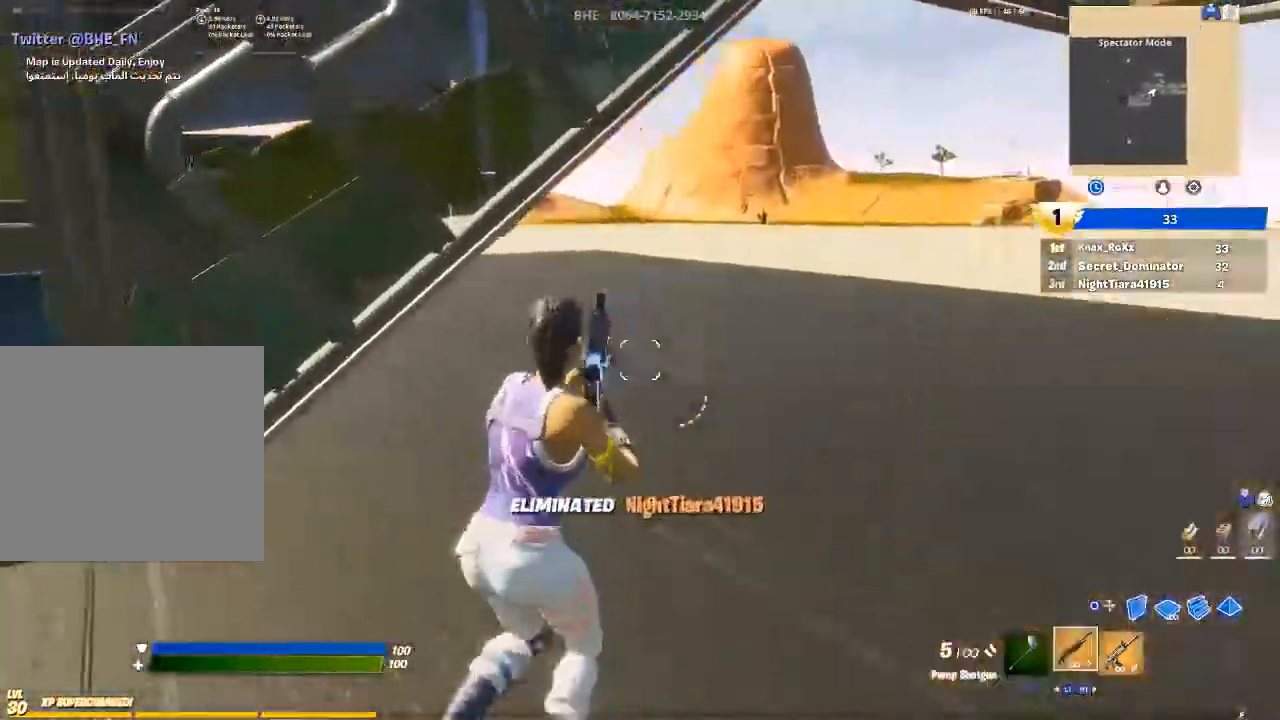
{"buttons": ["L2"], "left_stick": "up", "right_stick": "center", "events": [[133, "right_stick", "center"], [233, "CIRCLE", "down"], [300, "CIRCLE", "up"], [400, "L2", "down"], [400, "right_stick", "up-left"], [500, "right_stick", "center"]]}
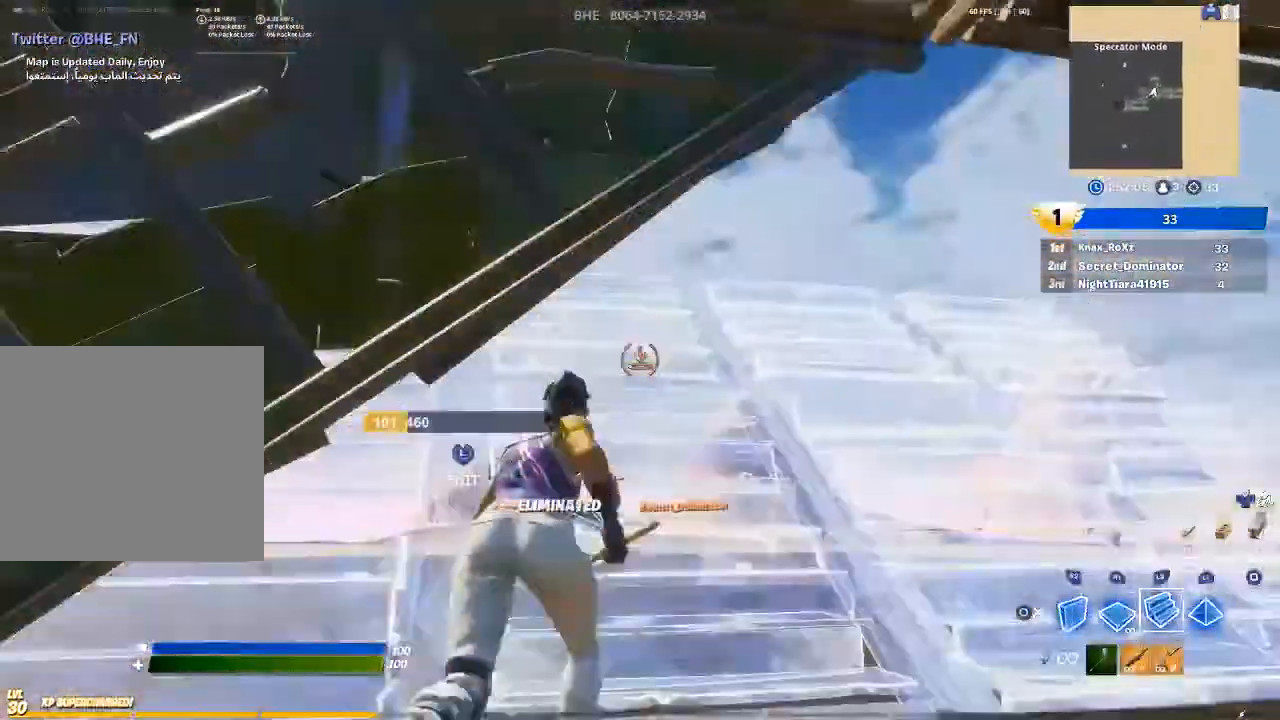
{"buttons": [], "left_stick": "up", "right_stick": "center", "events": [[67, "L2", "up"], [200, "right_stick", "up-left"], [300, "right_stick", "center"]]}
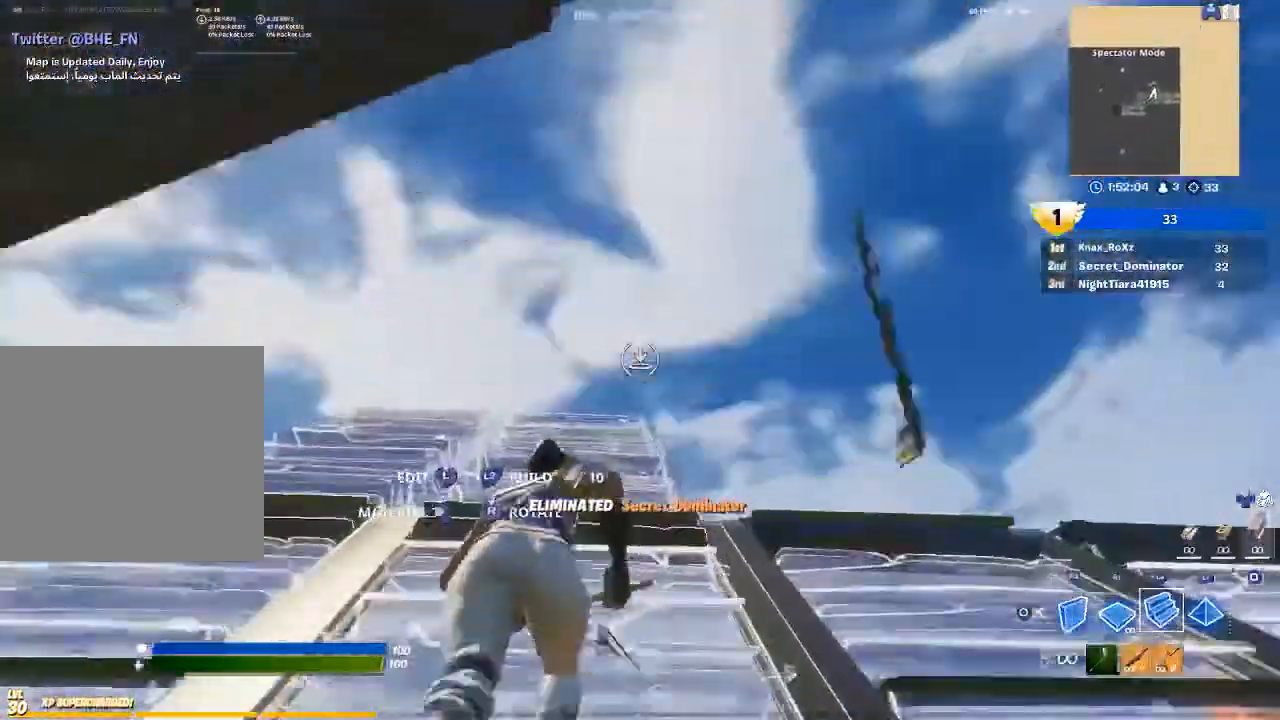
{"buttons": ["L3"], "left_stick": "up", "right_stick": "up", "events": [[33, "L2", "down"], [200, "L2", "up"], [200, "right_stick", "left"], [267, "right_stick", "center"], [400, "L1", "down"], [400, "R1", "down"], [500, "L1", "up"], [500, "L3", "down"], [500, "R1", "up"], [500, "right_stick", "up"]]}
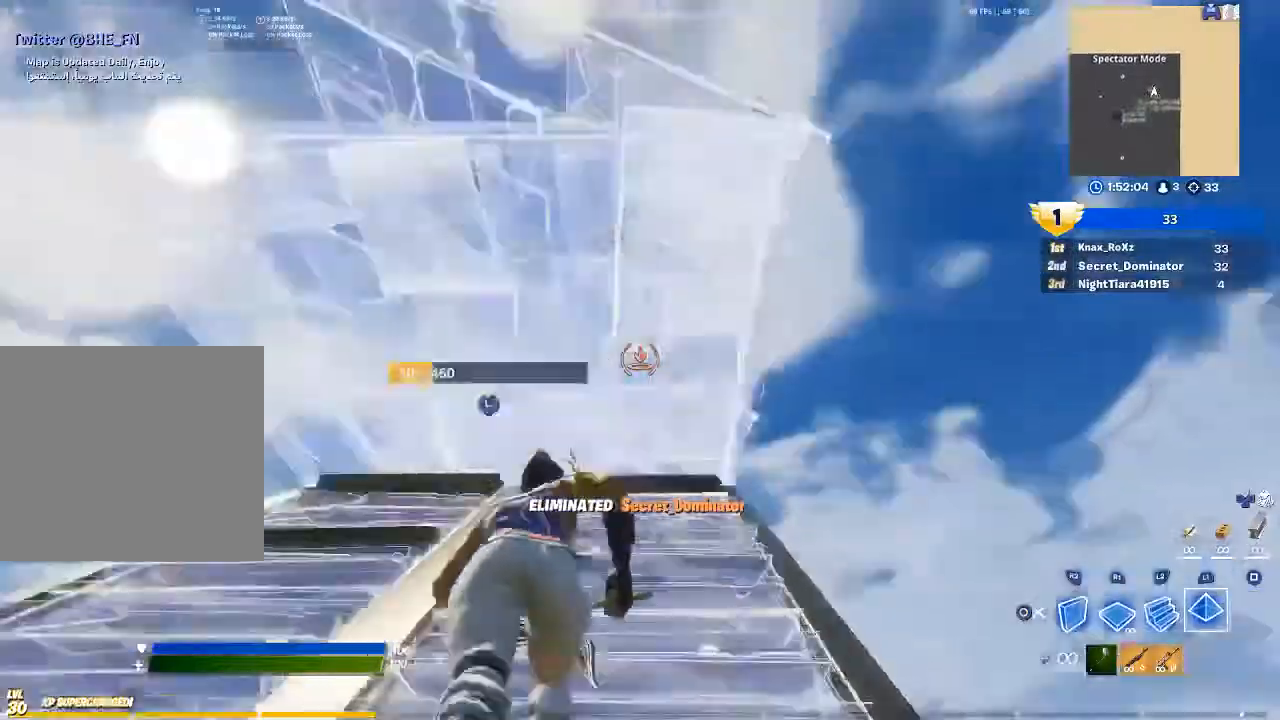
{"buttons": ["R2"], "left_stick": "up", "right_stick": "center", "events": [[133, "R2", "down"], [133, "right_stick", "down"], [167, "L3", "up"], [233, "R2", "up"], [233, "right_stick", "up"], [300, "L3", "down"], [333, "right_stick", "left"], [400, "R2", "down"], [433, "L3", "up"], [433, "right_stick", "down"], [500, "right_stick", "center"]]}
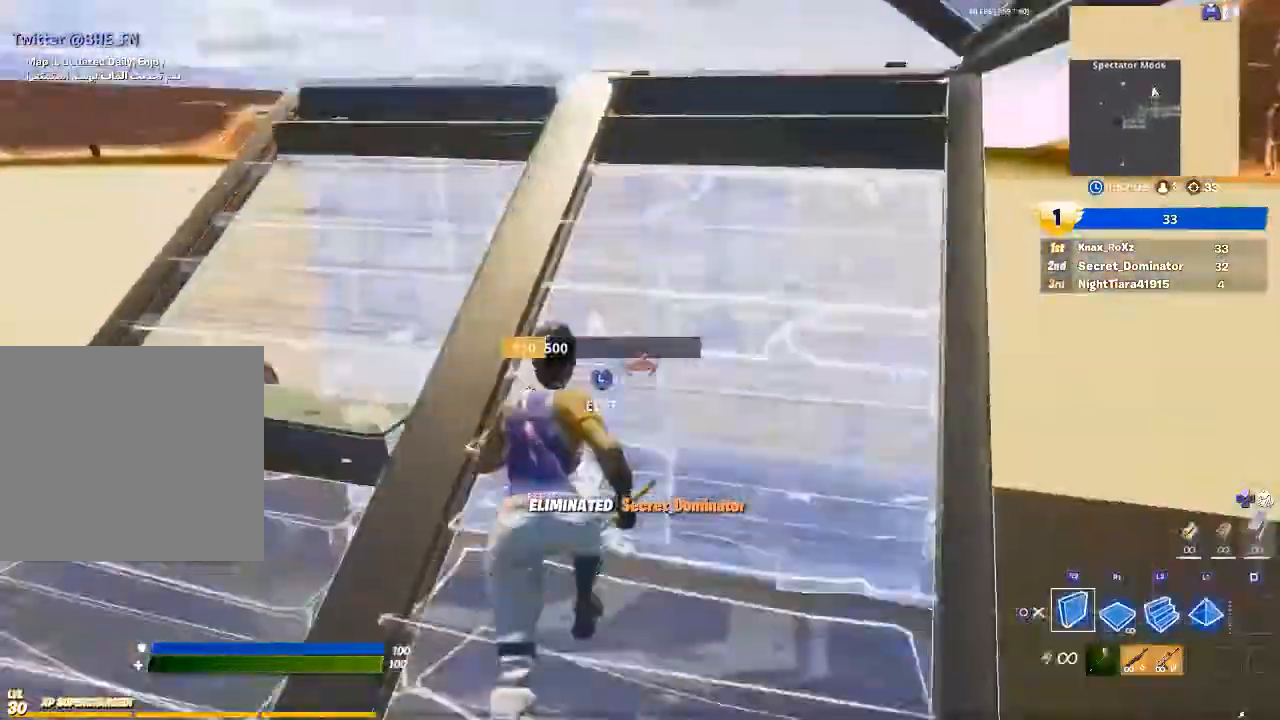
{"buttons": [], "left_stick": "down", "right_stick": "center", "events": [[33, "R2", "up"], [200, "left_stick", "up-right"], [300, "left_stick", "down-right"], [400, "left_stick", "down"]]}
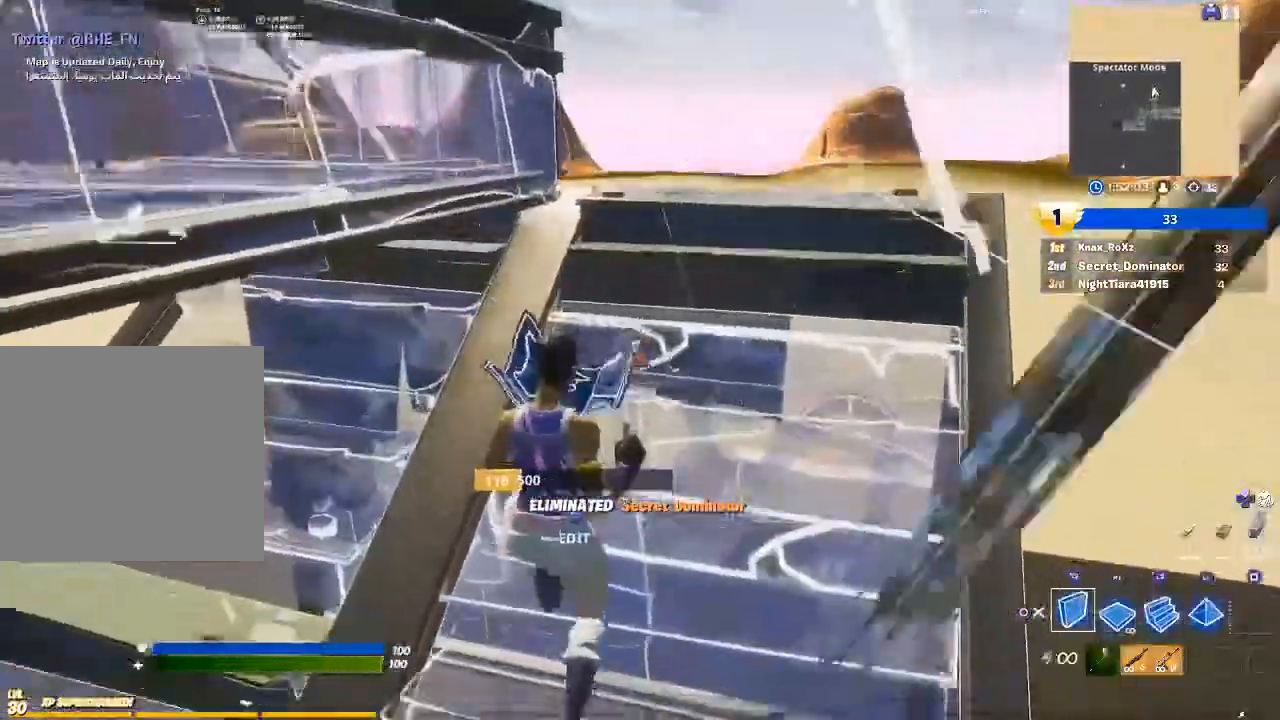
{"buttons": [], "left_stick": "up-right", "right_stick": "right", "events": [[33, "left_stick", "down-left"], [267, "left_stick", "right"], [267, "right_stick", "right"], [333, "left_stick", "up-right"]]}
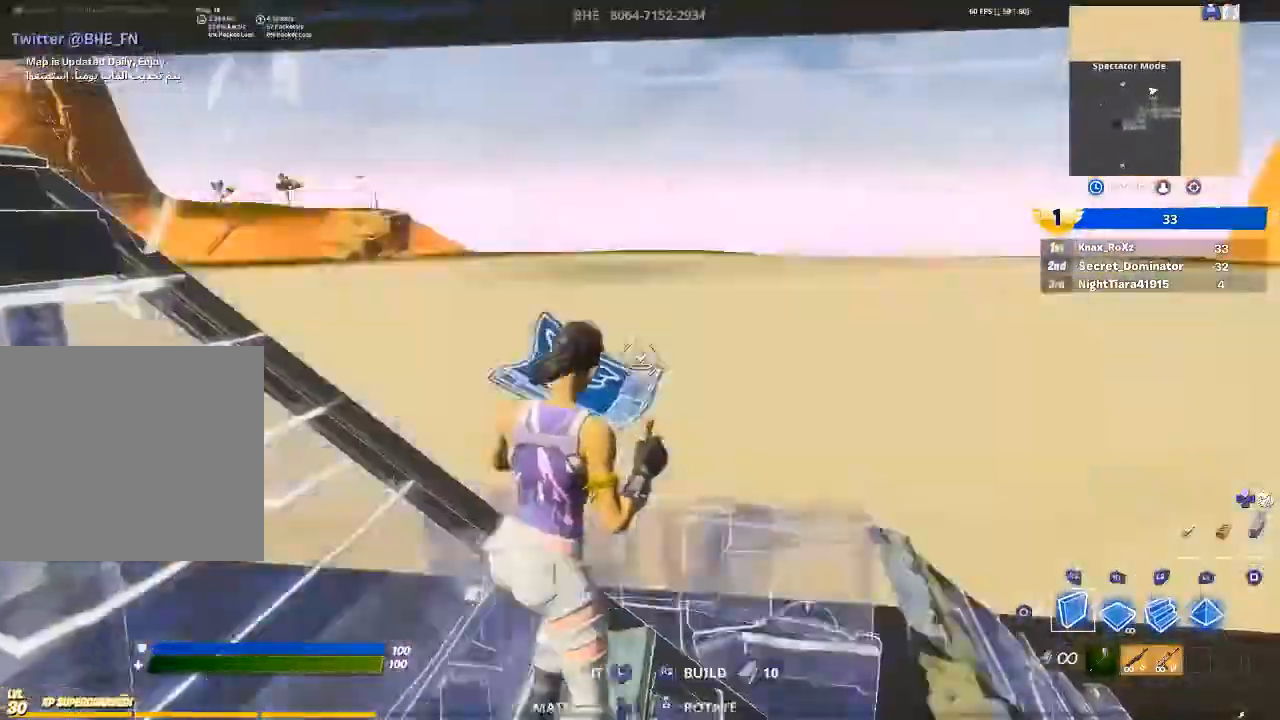
{"buttons": [], "left_stick": "center", "right_stick": "center", "events": [[100, "L1", "down"], [100, "right_stick", "center"], [233, "L1", "up"], [233, "left_stick", "center"], [333, "right_stick", "down-left"], [433, "right_stick", "center"]]}
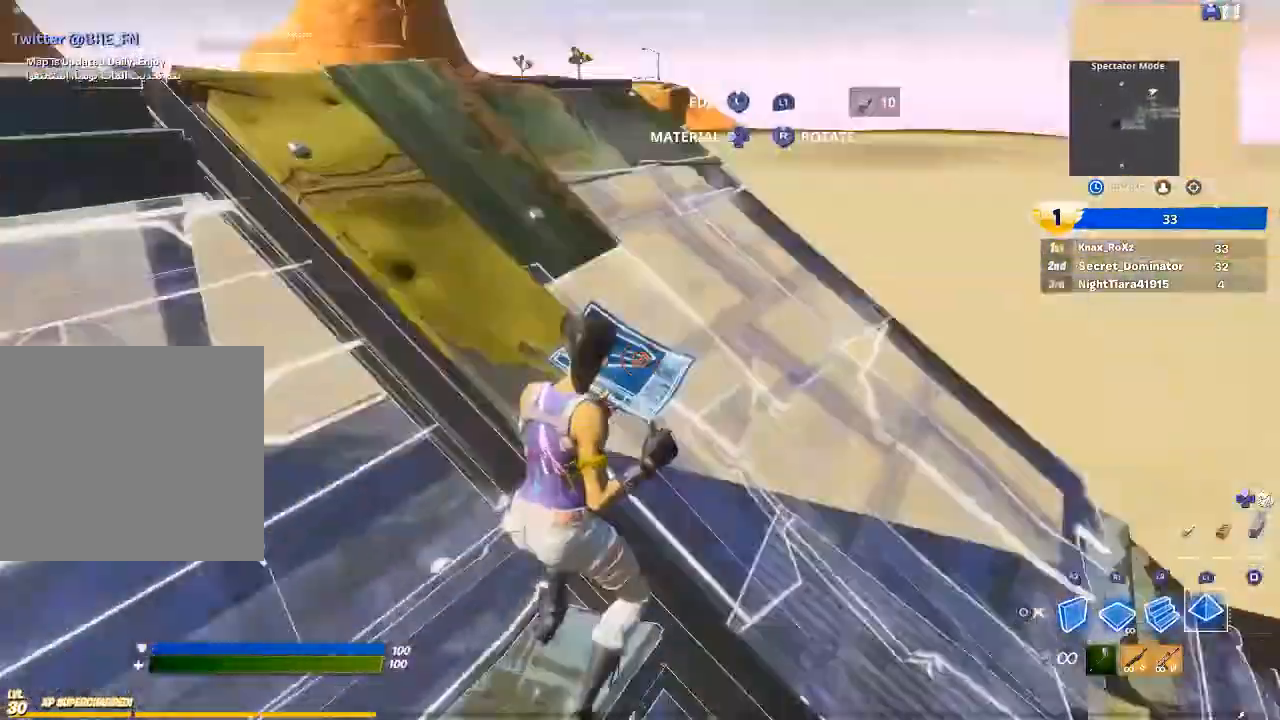
{"buttons": ["CROSS"], "left_stick": "up", "right_stick": "center", "events": [[133, "right_stick", "up-left"], [167, "left_stick", "up-left"], [267, "right_stick", "center"], [367, "left_stick", "up"], [500, "CROSS", "down"]]}
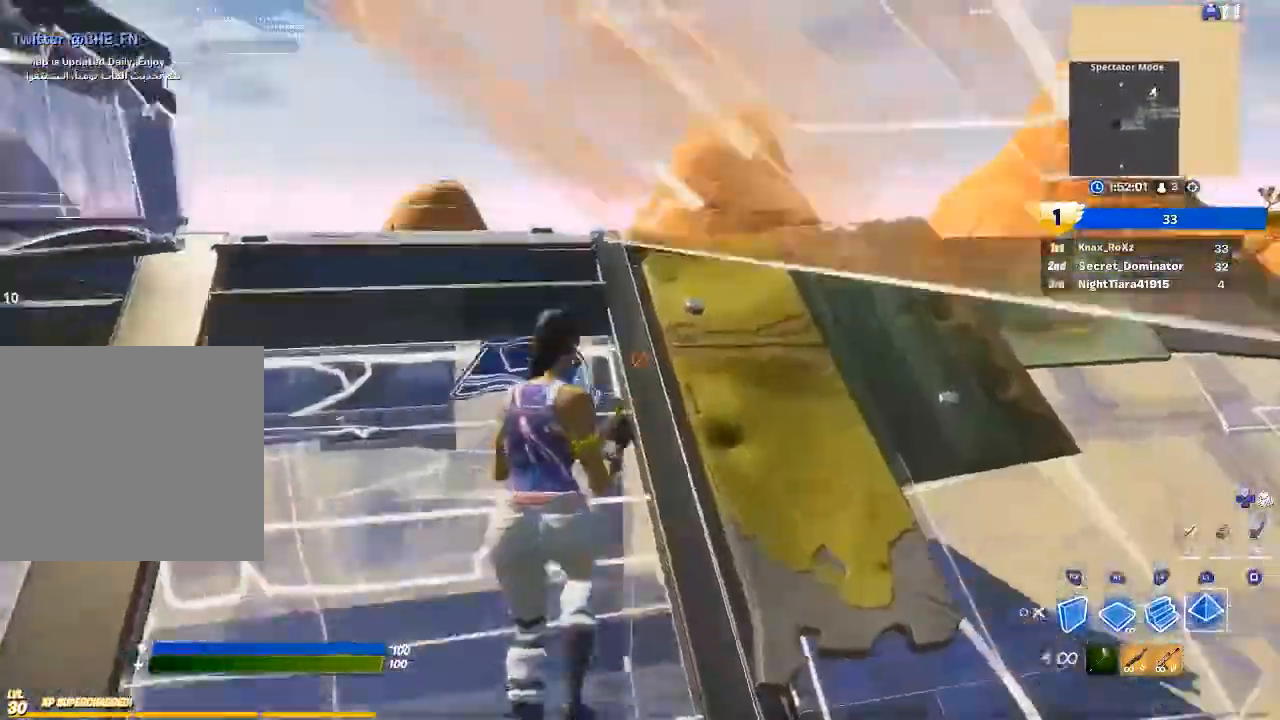
{"buttons": ["CIRCLE"], "left_stick": "right", "right_stick": "center", "events": [[33, "left_stick", "up-right"], [100, "CROSS", "up"], [233, "left_stick", "down-right"], [300, "L3", "down"], [367, "R1", "down"], [400, "left_stick", "right"], [467, "L3", "up"], [500, "CIRCLE", "down"], [500, "R1", "up"]]}
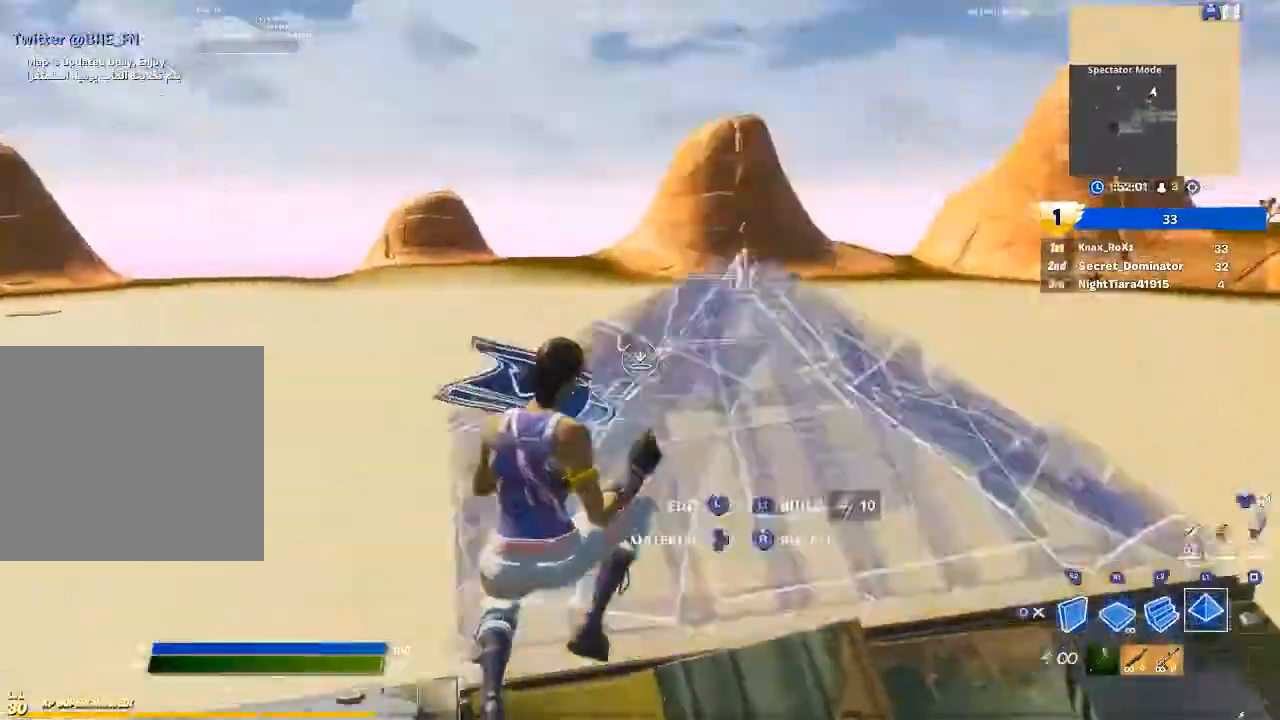
{"buttons": ["L2"], "left_stick": "up", "right_stick": "center", "events": [[67, "CIRCLE", "up"], [133, "left_stick", "up-right"], [267, "R1", "down"], [333, "left_stick", "up"], [367, "L2", "down"], [400, "R1", "up"]]}
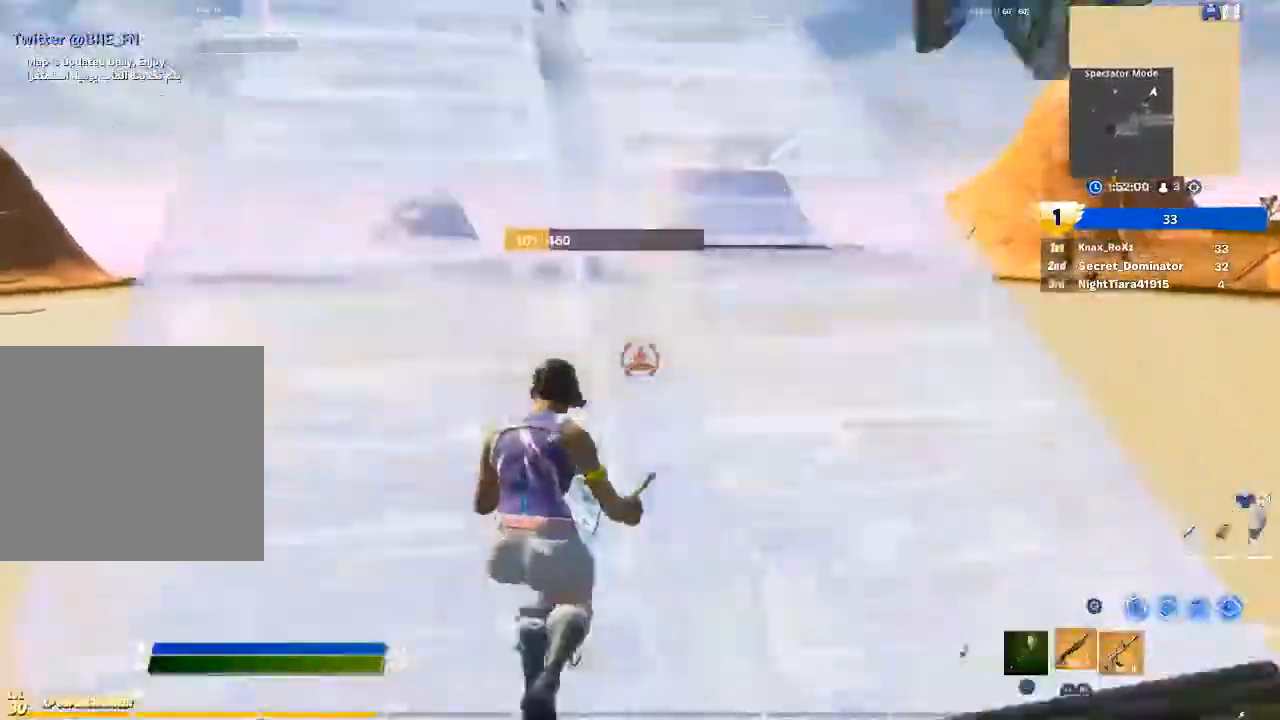
{"buttons": [], "left_stick": "up-left", "right_stick": "center", "events": [[33, "CIRCLE", "down"], [33, "L2", "up"], [33, "left_stick", "up-left"], [100, "CIRCLE", "up"], [200, "CIRCLE", "down"], [300, "CIRCLE", "up"]]}
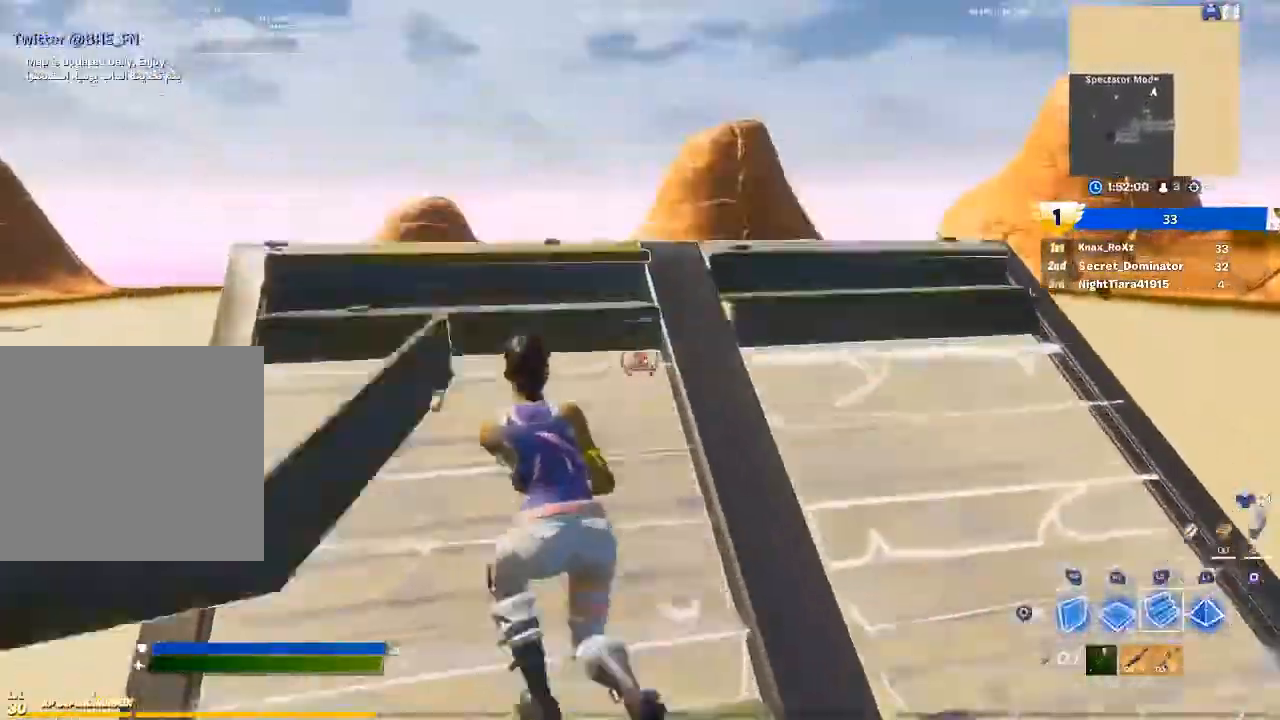
{"buttons": ["L2"], "left_stick": "up", "right_stick": "center", "events": [[100, "right_stick", "up"], [167, "R2", "down"], [200, "right_stick", "right"], [300, "R2", "up"], [300, "right_stick", "down"], [367, "right_stick", "center"], [400, "R1", "down"], [467, "L2", "down"], [467, "left_stick", "up"], [500, "R1", "up"]]}
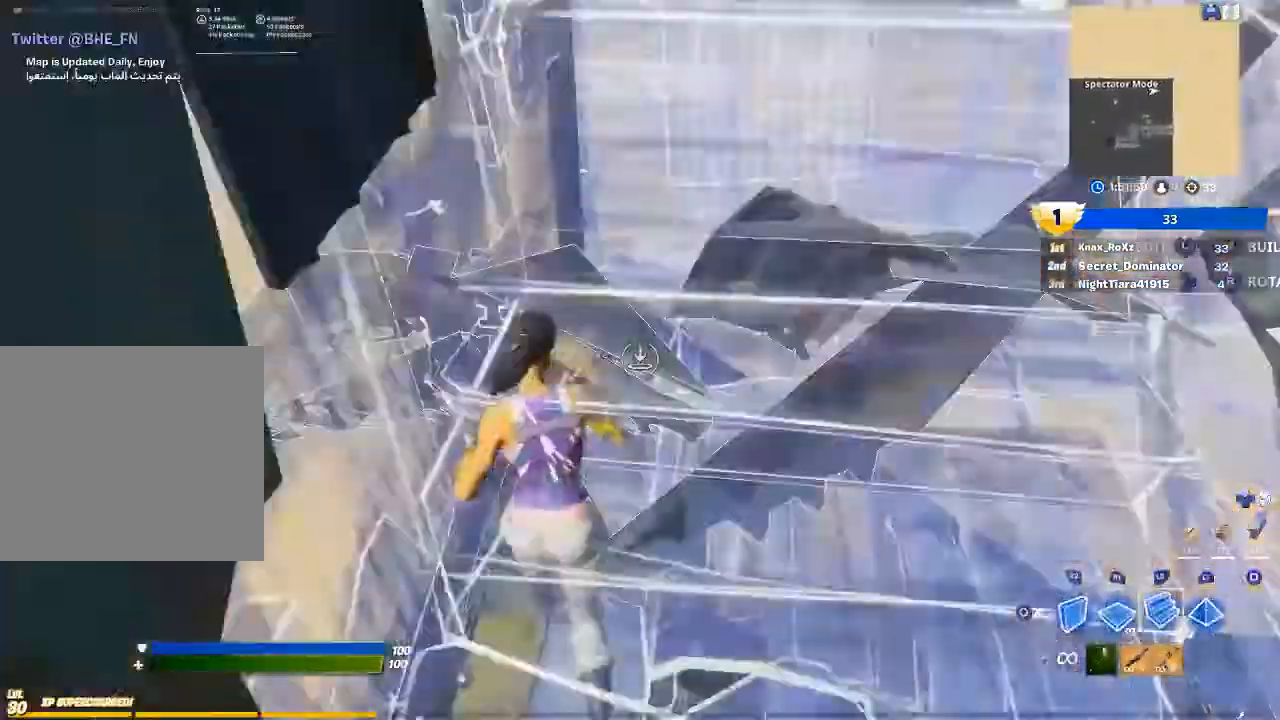
{"buttons": [], "left_stick": "up", "right_stick": "right", "events": [[100, "right_stick", "right"], [133, "L2", "up"]]}
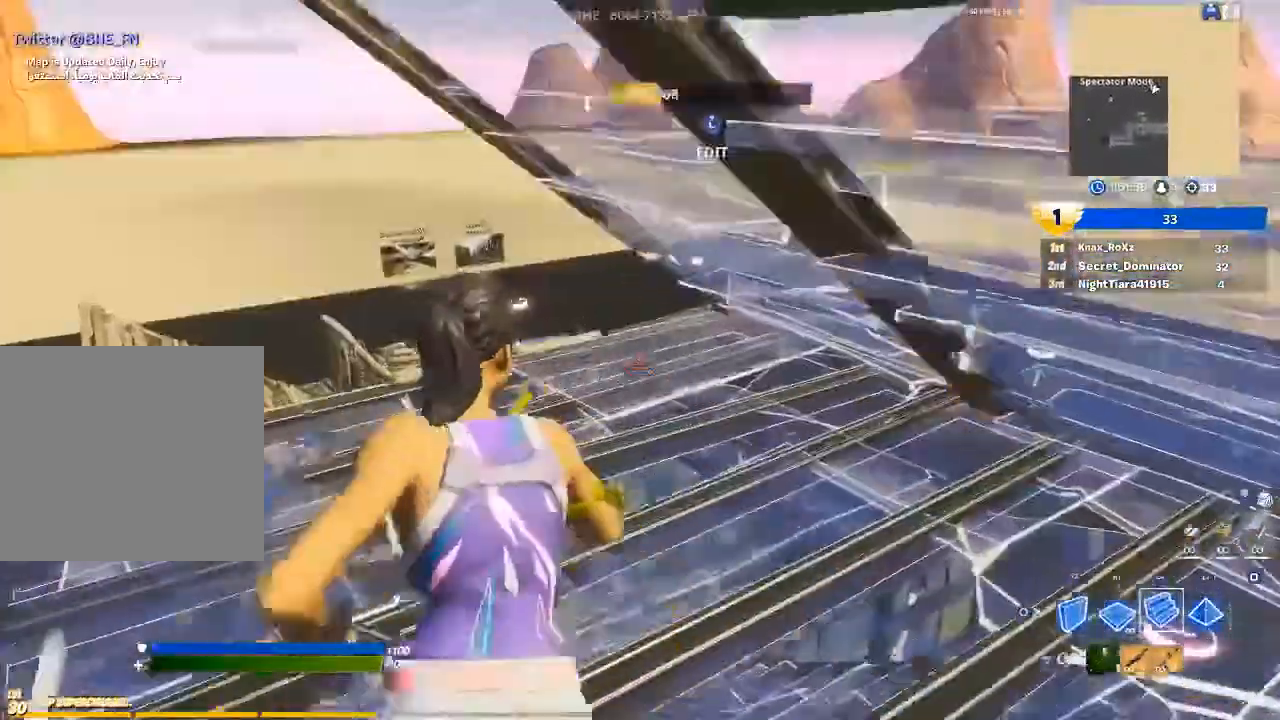
{"buttons": [], "left_stick": "up-left", "right_stick": "center", "events": [[100, "right_stick", "center"], [167, "left_stick", "up-left"], [167, "right_stick", "up-left"], [233, "R1", "down"], [267, "right_stick", "center"], [333, "L2", "down"], [367, "R1", "up"], [400, "CIRCLE", "down"], [467, "CIRCLE", "up"], [467, "L2", "up"]]}